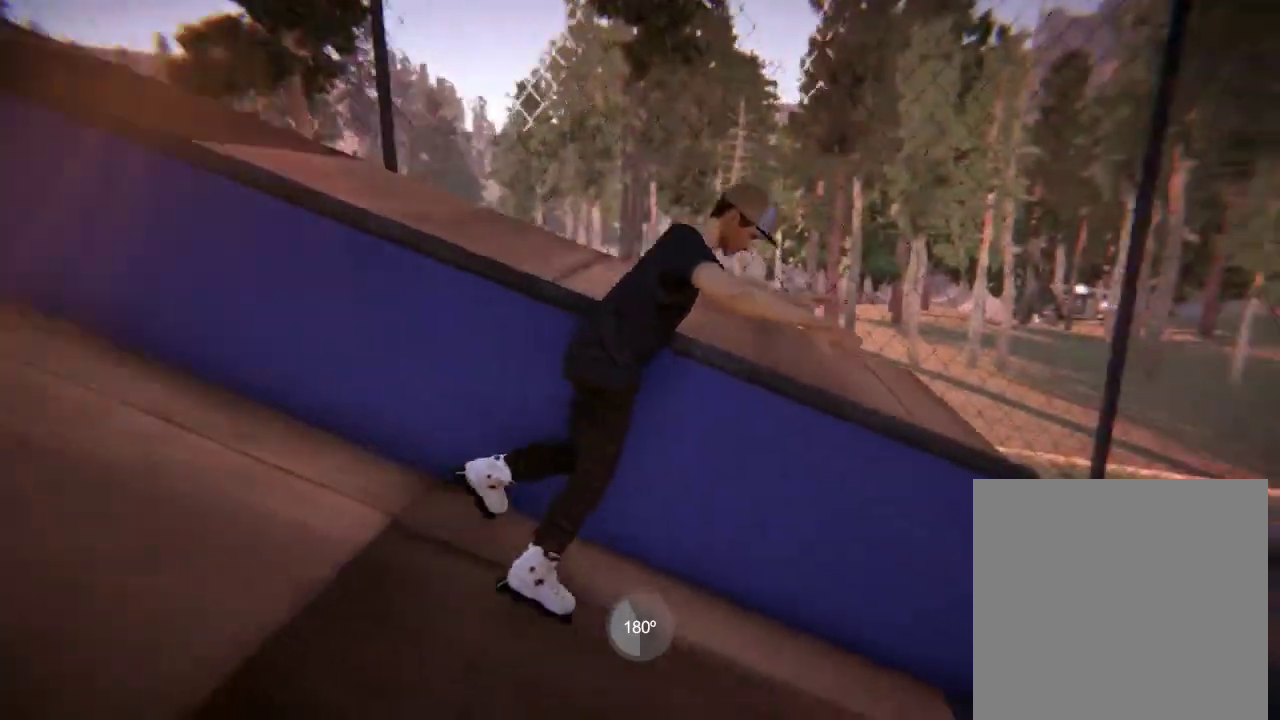
Gameplay with a controller (Xbox layout); each line is a JSON object with the inputs held at the frame after it (dt_ms = milliseconds from this image to that frame). "events" lists button and stick changes between this image and that frame as [ms after this image, input, new state], when the widget could be followed in between. Not read: L3 R3.
{"dt_ms": 500, "buttons": ["A"], "left_stick": "center", "right_stick": "center", "events": [[350, "A", "down"], [450, "A", "up"], [500, "A", "down"]]}
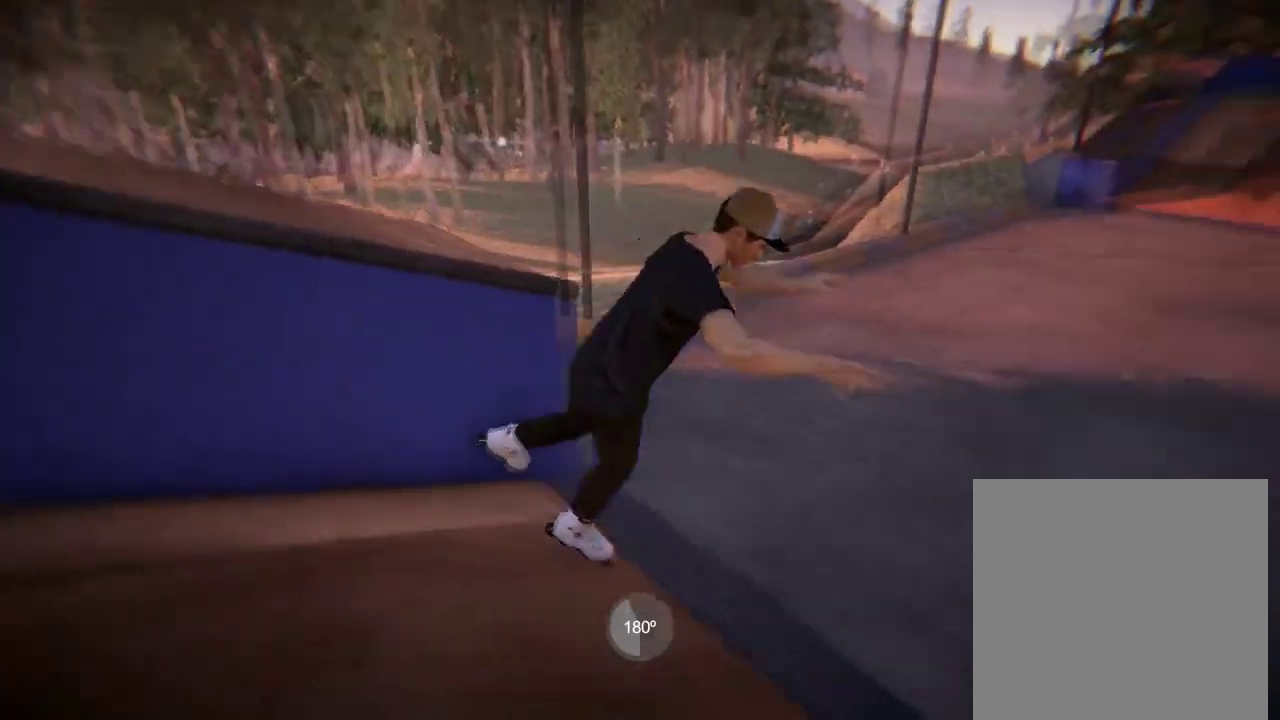
{"dt_ms": 401, "buttons": [], "left_stick": "center", "right_stick": "center", "events": [[367, "A", "up"]]}
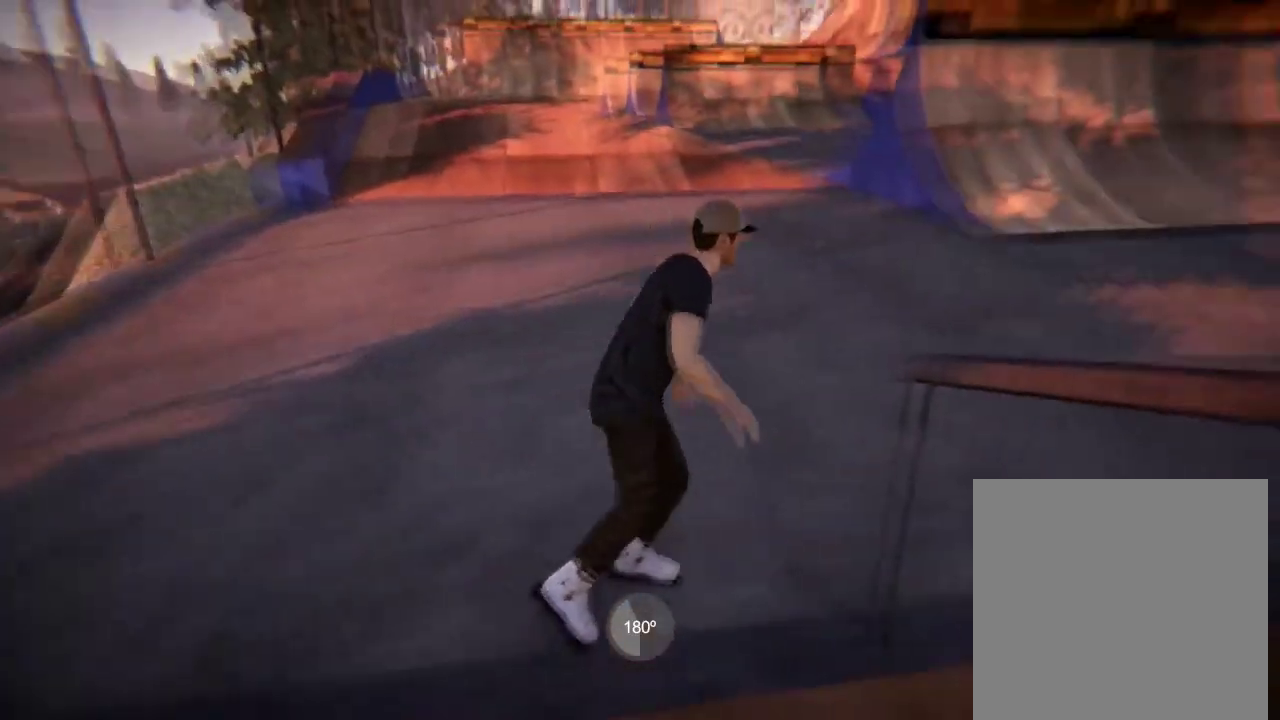
{"dt_ms": 600, "buttons": ["A"], "left_stick": "center", "right_stick": "center", "events": [[600, "A", "down"]]}
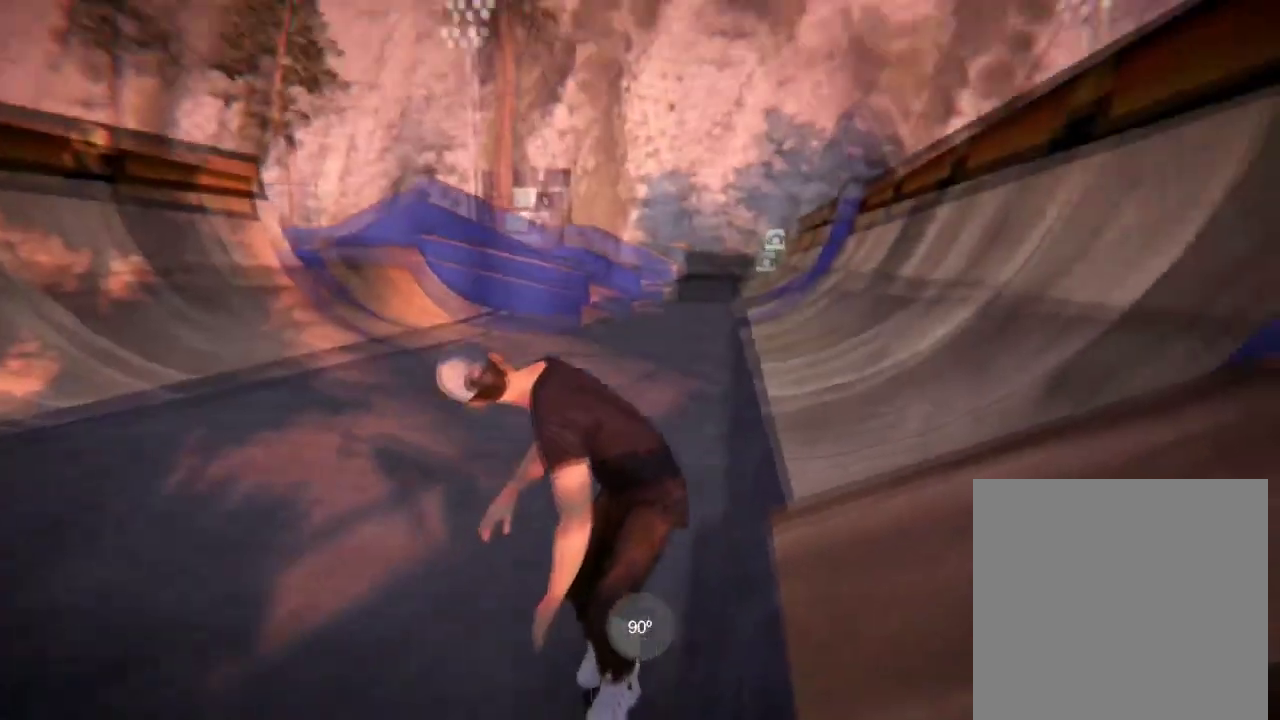
{"dt_ms": 501, "buttons": [], "left_stick": "center", "right_stick": "center", "events": [[17, "left_stick", "left"], [101, "A", "up"], [167, "A", "down"], [317, "A", "up"], [367, "A", "down"], [417, "left_stick", "center"], [451, "A", "up"]]}
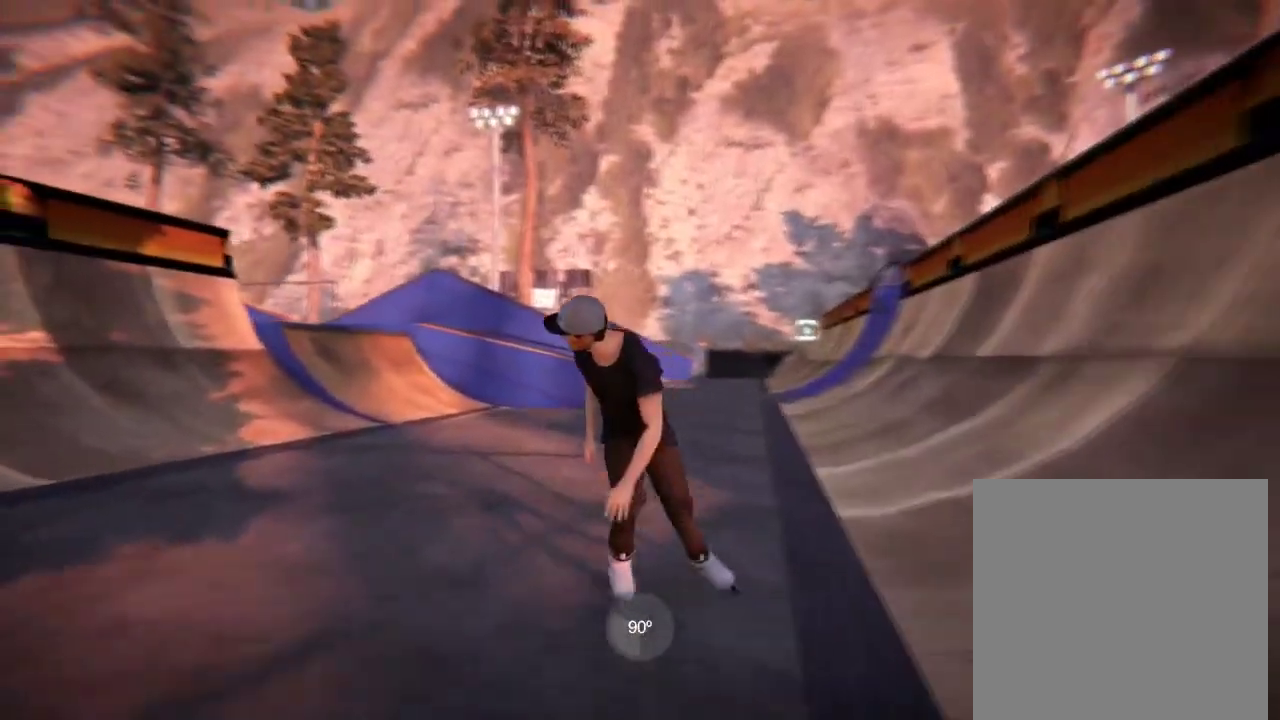
{"dt_ms": 500, "buttons": [], "left_stick": "center", "right_stick": "center", "events": [[33, "A", "down"], [117, "A", "up"], [233, "A", "down"], [334, "A", "up"]]}
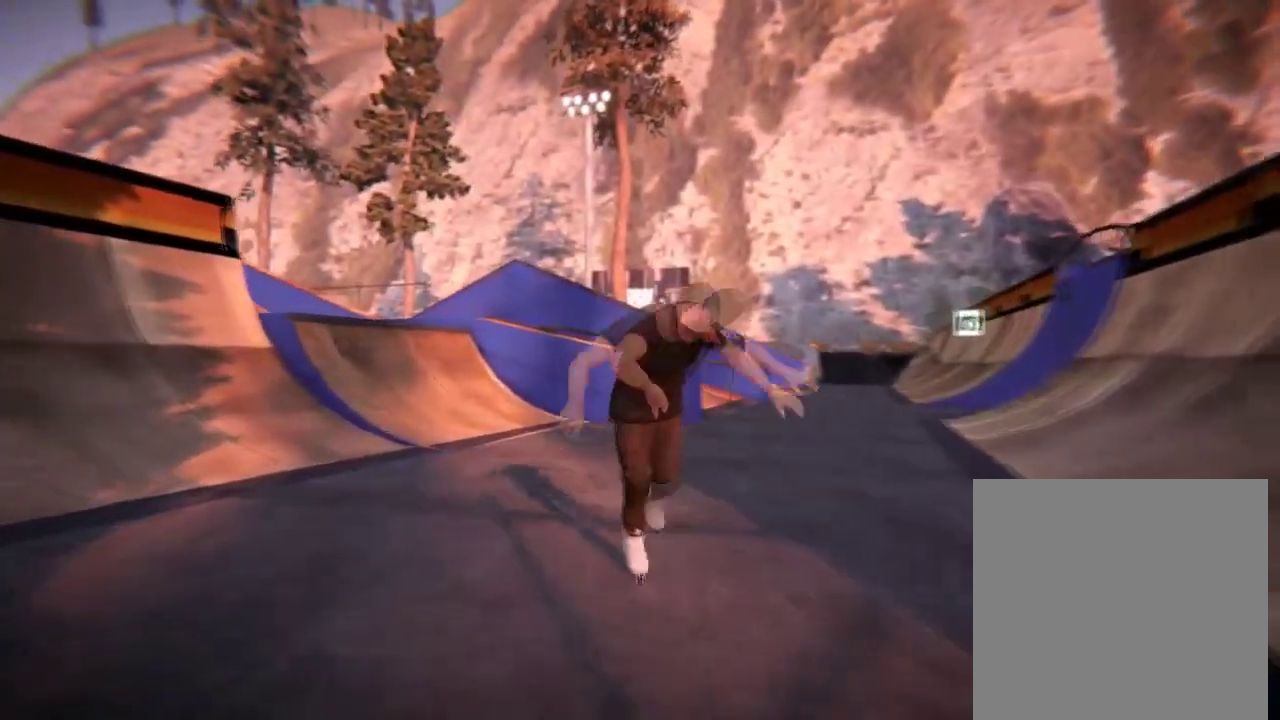
{"dt_ms": 501, "buttons": [], "left_stick": "center", "right_stick": "center", "events": []}
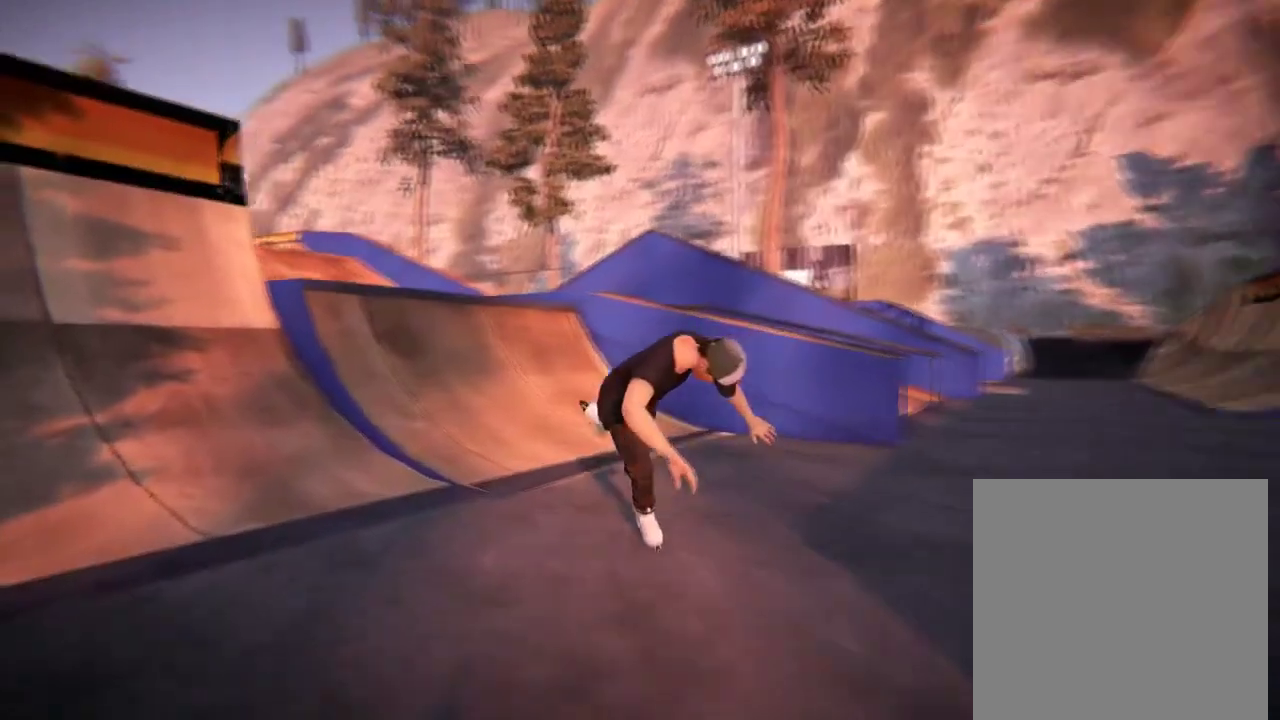
{"dt_ms": 400, "buttons": [], "left_stick": "center", "right_stick": "center", "events": []}
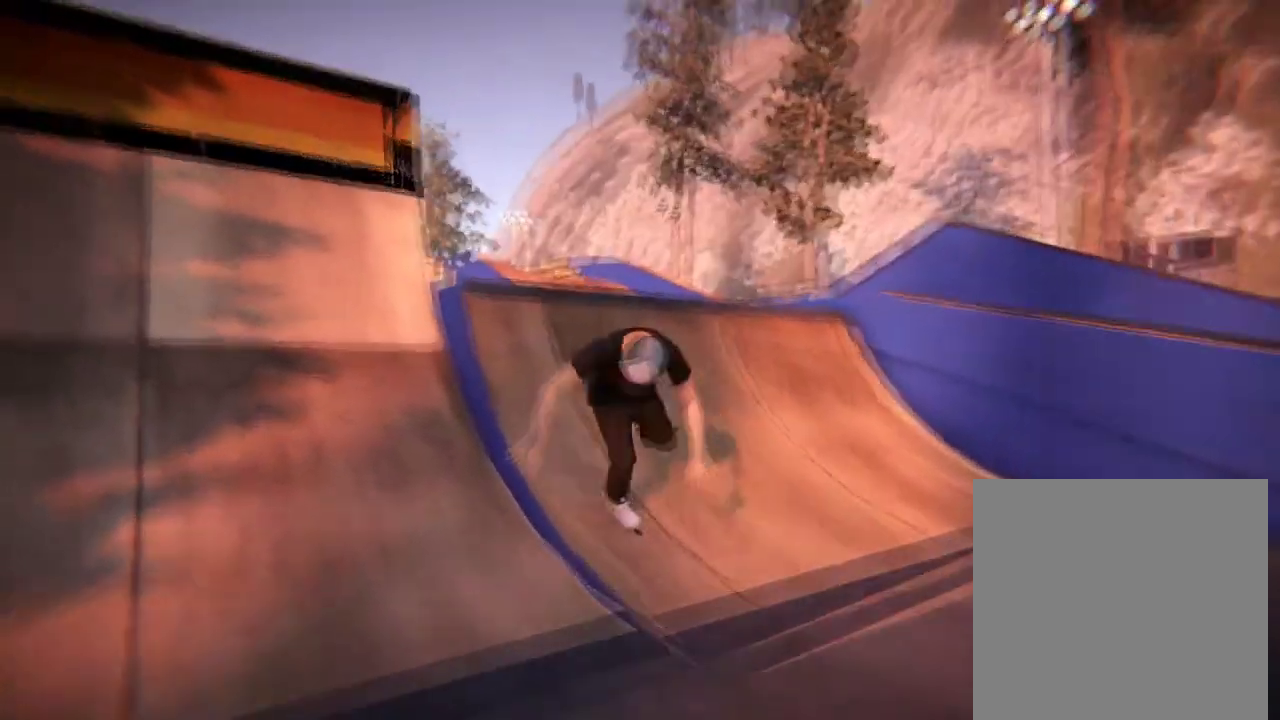
{"dt_ms": 501, "buttons": [], "left_stick": "center", "right_stick": "center", "events": []}
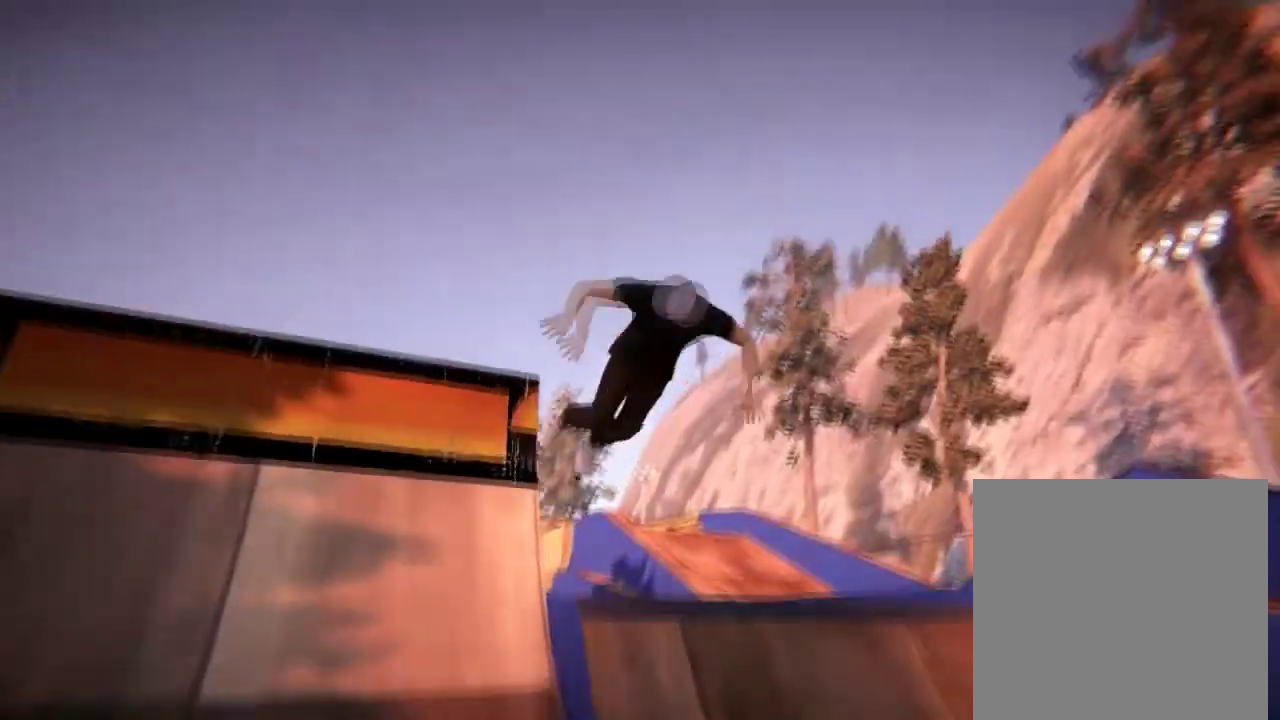
{"dt_ms": 500, "buttons": [], "left_stick": "center", "right_stick": "center", "events": []}
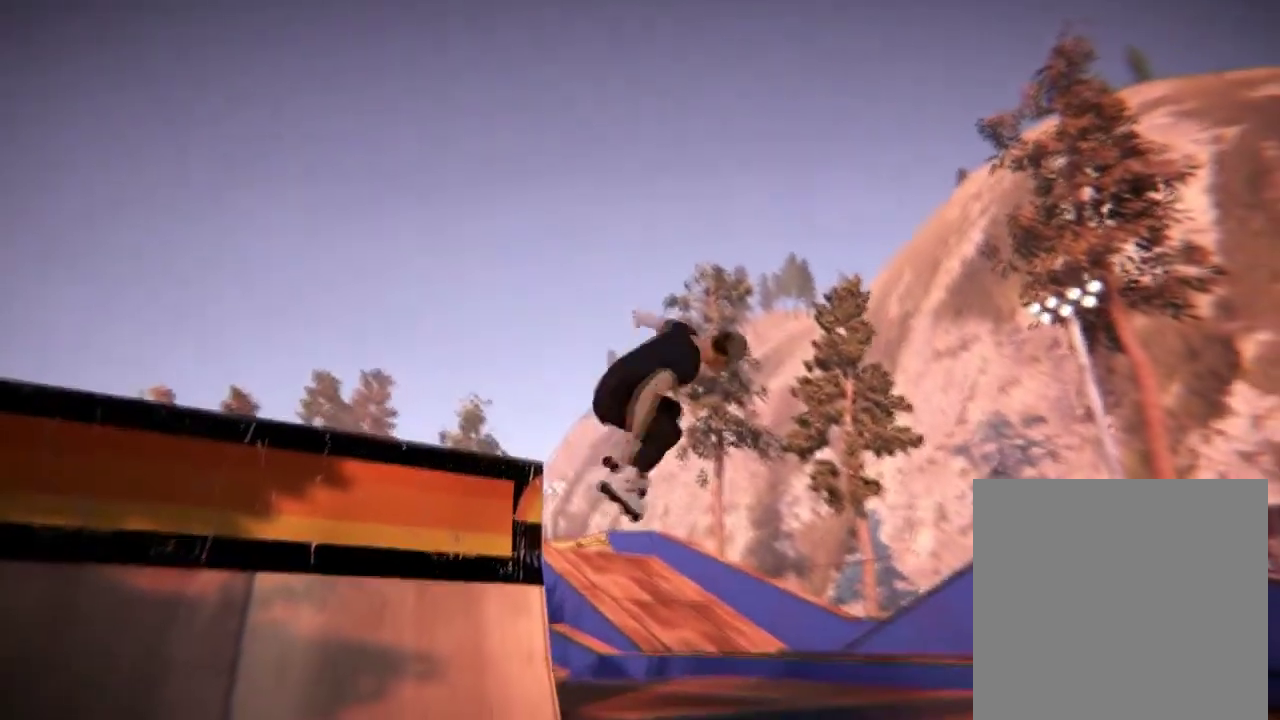
{"dt_ms": 584, "buttons": [], "left_stick": "left", "right_stick": "center", "events": [[568, "left_stick", "left"]]}
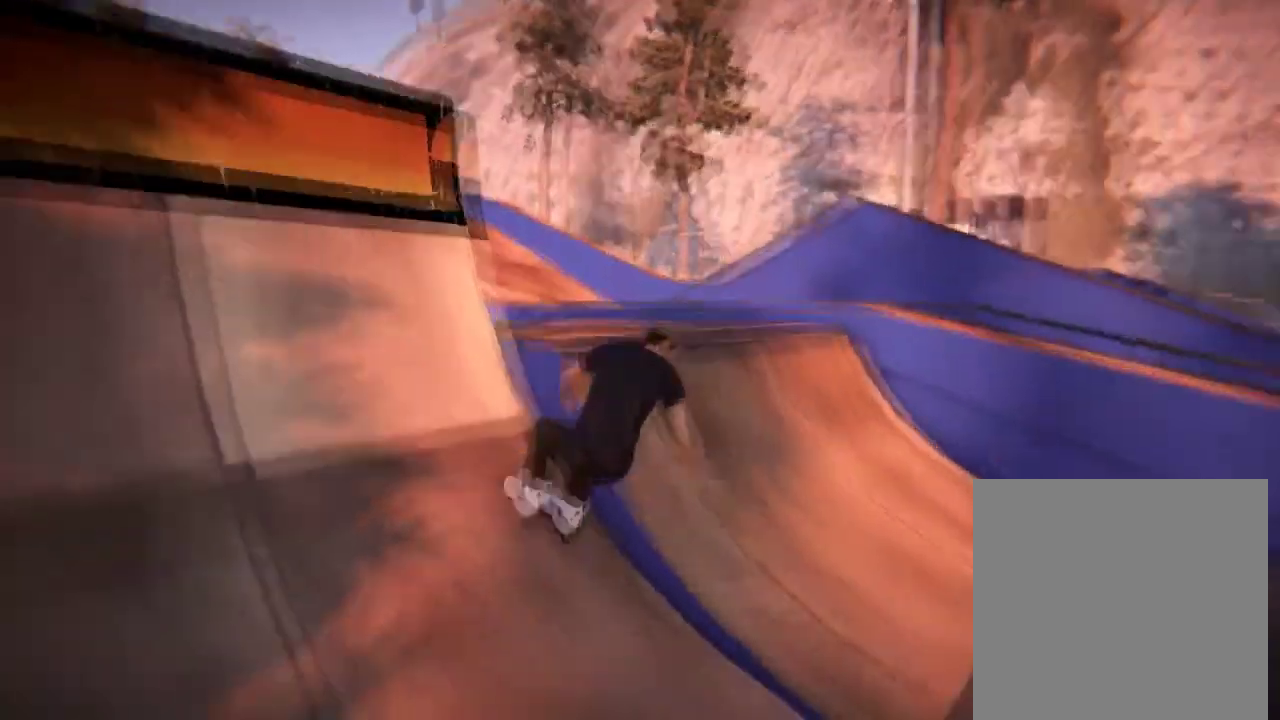
{"dt_ms": 501, "buttons": [], "left_stick": "center", "right_stick": "center", "events": [[84, "A", "down"], [150, "left_stick", "center"], [167, "A", "up"]]}
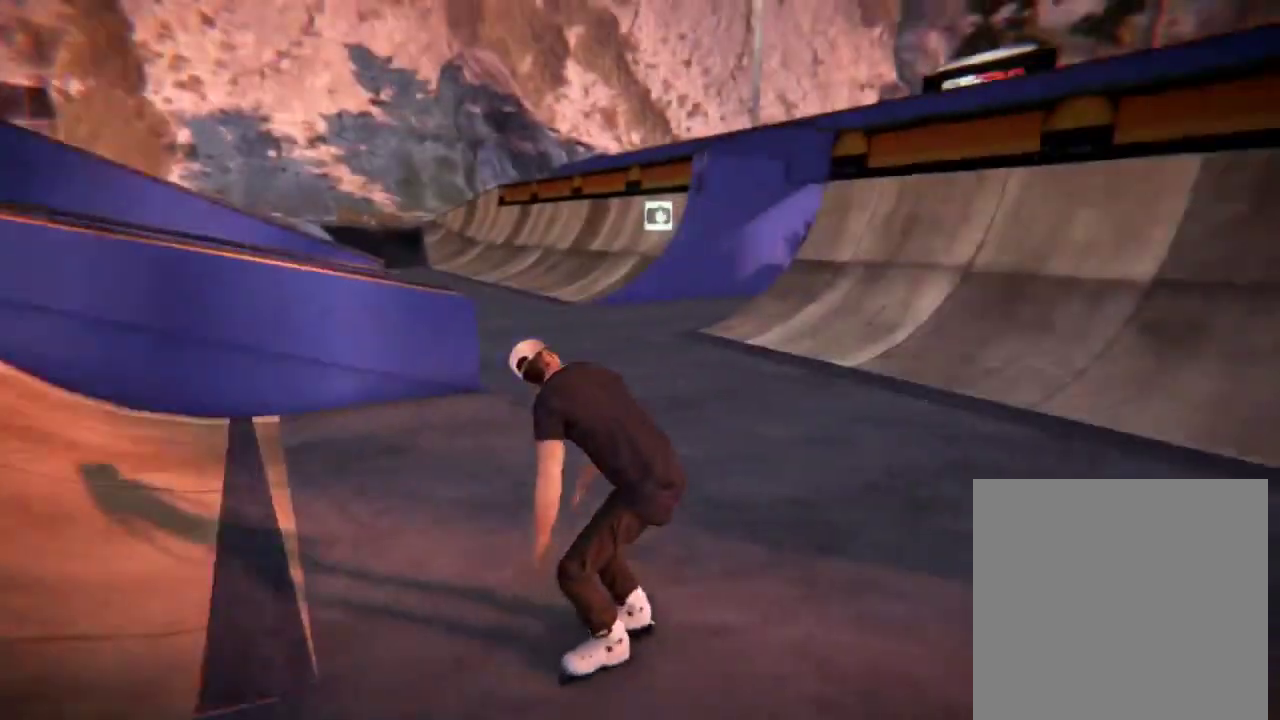
{"dt_ms": 400, "buttons": [], "left_stick": "center", "right_stick": "center", "events": []}
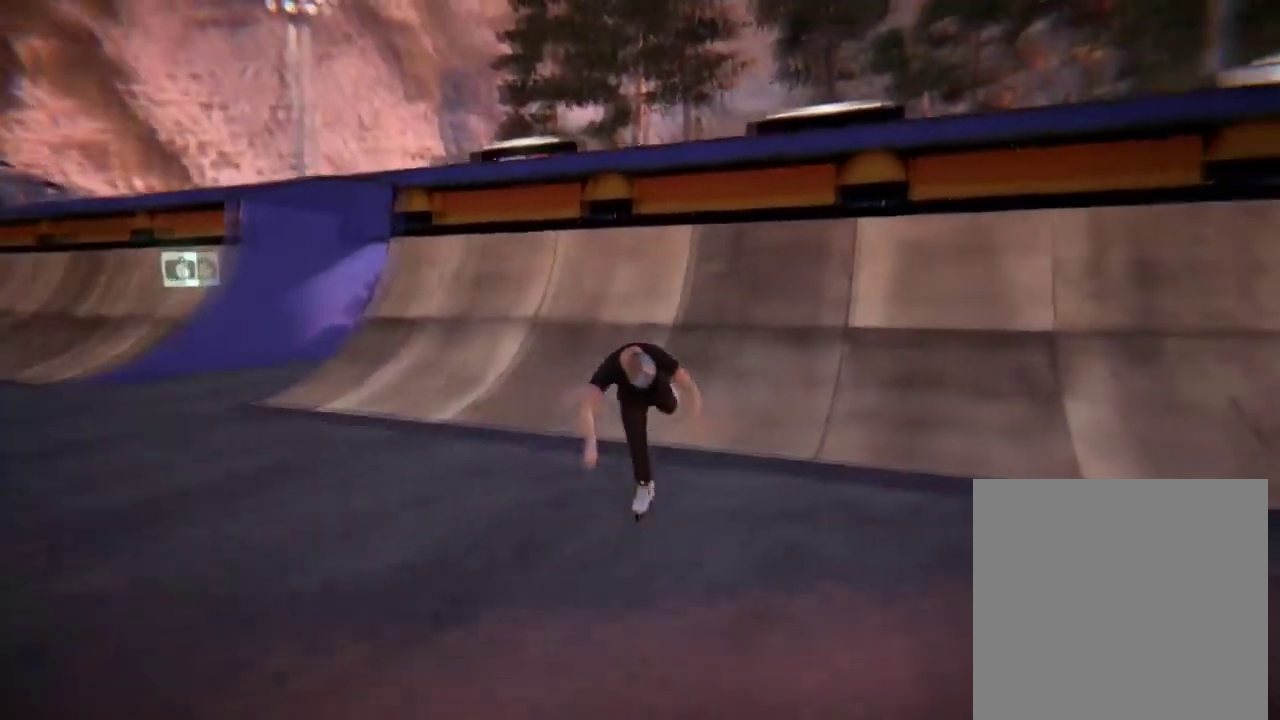
{"dt_ms": 601, "buttons": [], "left_stick": "right", "right_stick": "center", "events": [[50, "left_stick", "up-left"], [200, "left_stick", "left"], [250, "left_stick", "center"], [367, "left_stick", "up-right"], [517, "left_stick", "right"]]}
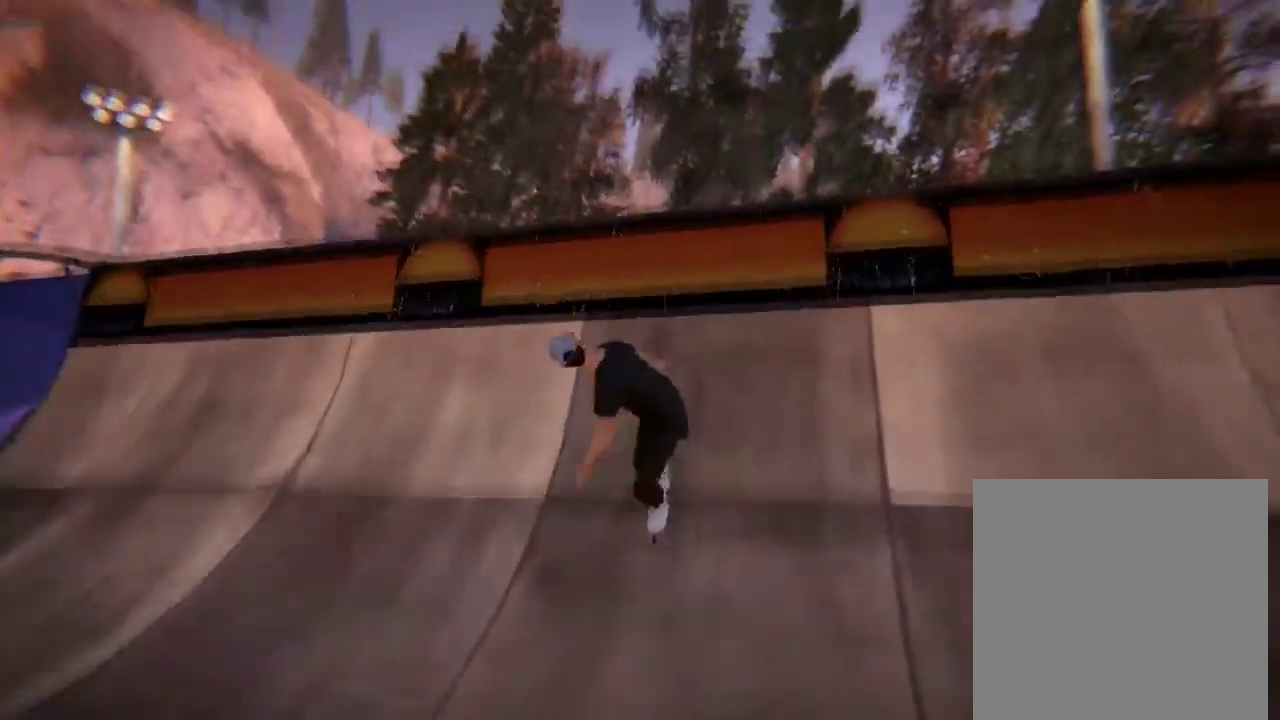
{"dt_ms": 500, "buttons": [], "left_stick": "right", "right_stick": "center", "events": []}
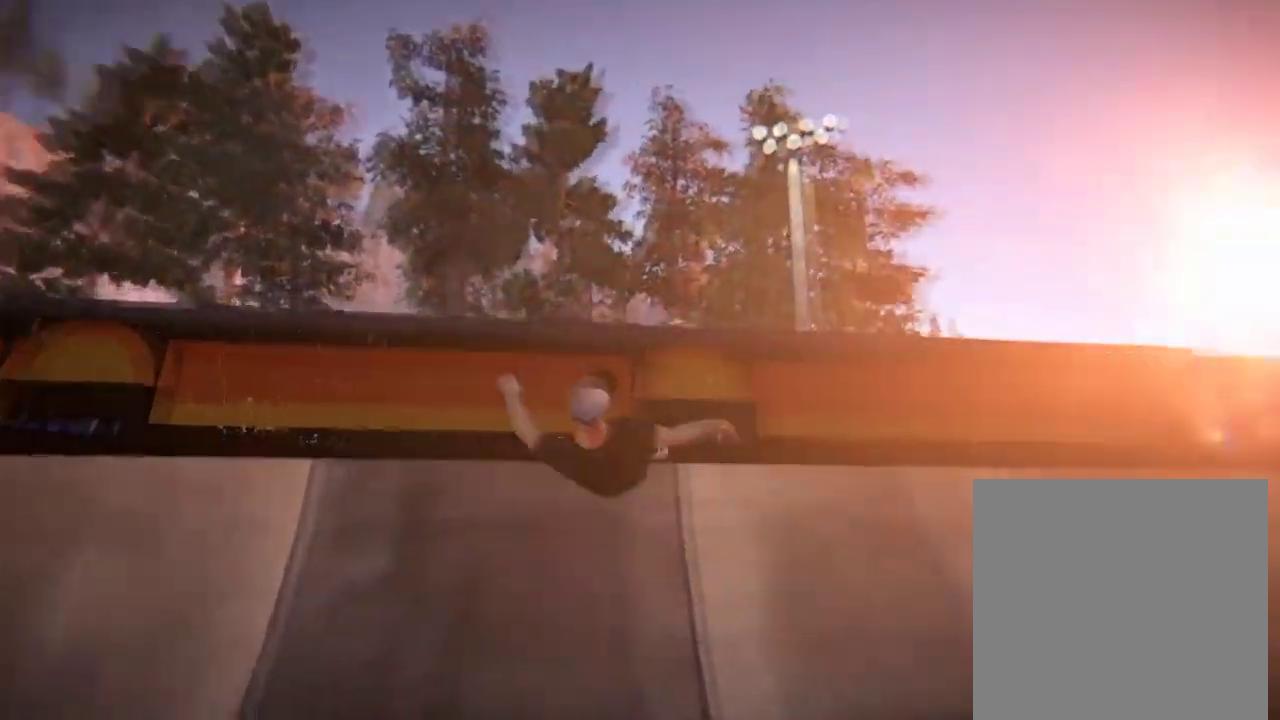
{"dt_ms": 501, "buttons": [], "left_stick": "center", "right_stick": "center", "events": [[67, "left_stick", "center"]]}
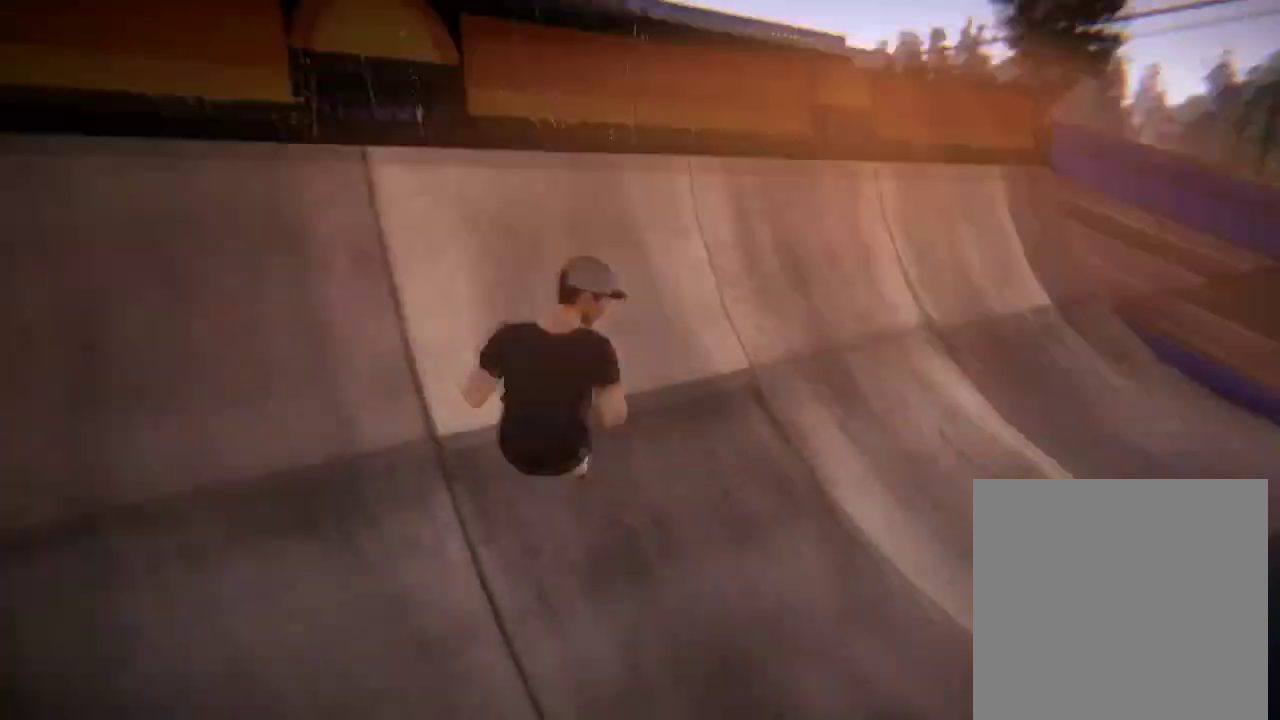
{"dt_ms": 500, "buttons": [], "left_stick": "center", "right_stick": "center", "events": [[200, "left_stick", "left"], [467, "left_stick", "center"]]}
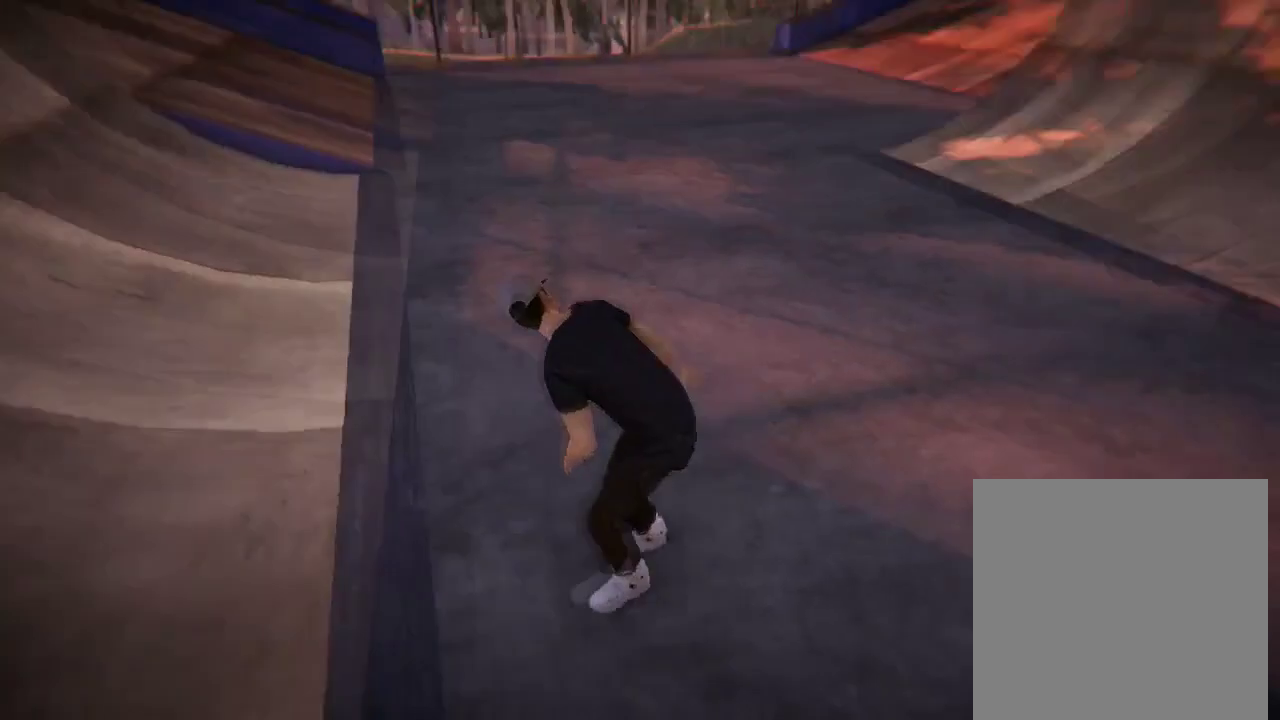
{"dt_ms": 301, "buttons": [], "left_stick": "center", "right_stick": "center", "events": []}
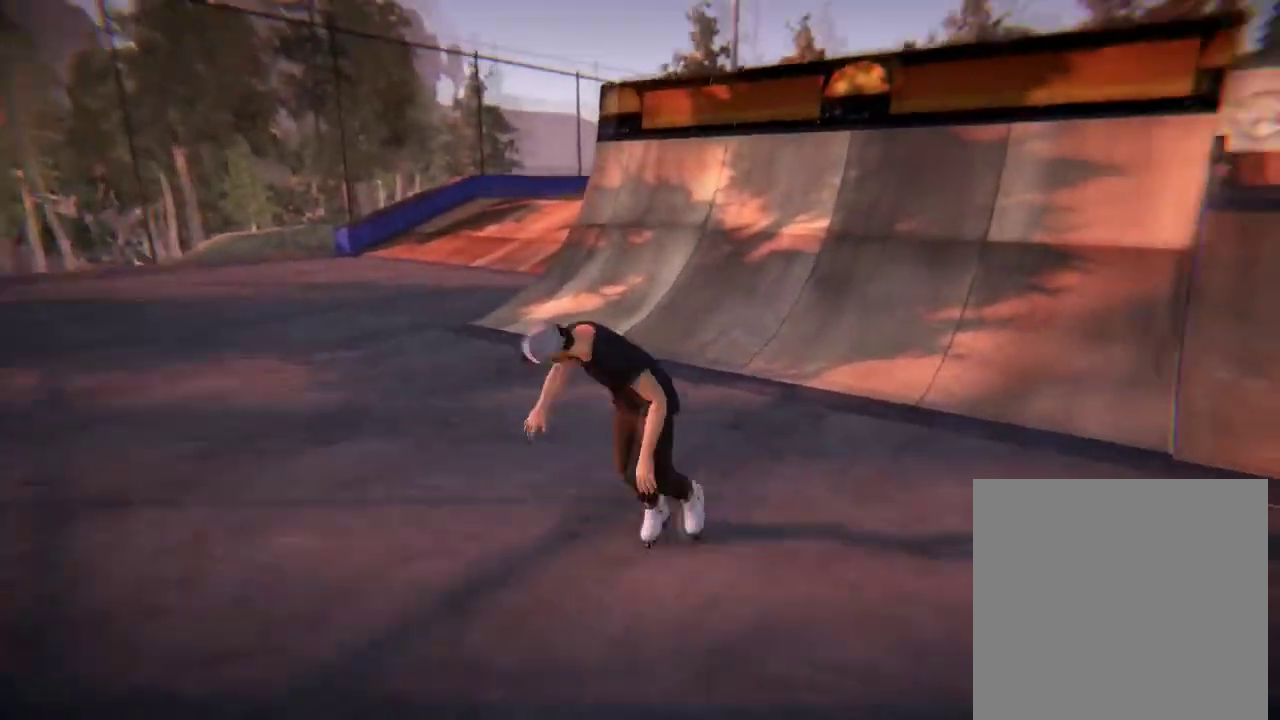
{"dt_ms": 500, "buttons": [], "left_stick": "left", "right_stick": "center", "events": [[116, "left_stick", "left"]]}
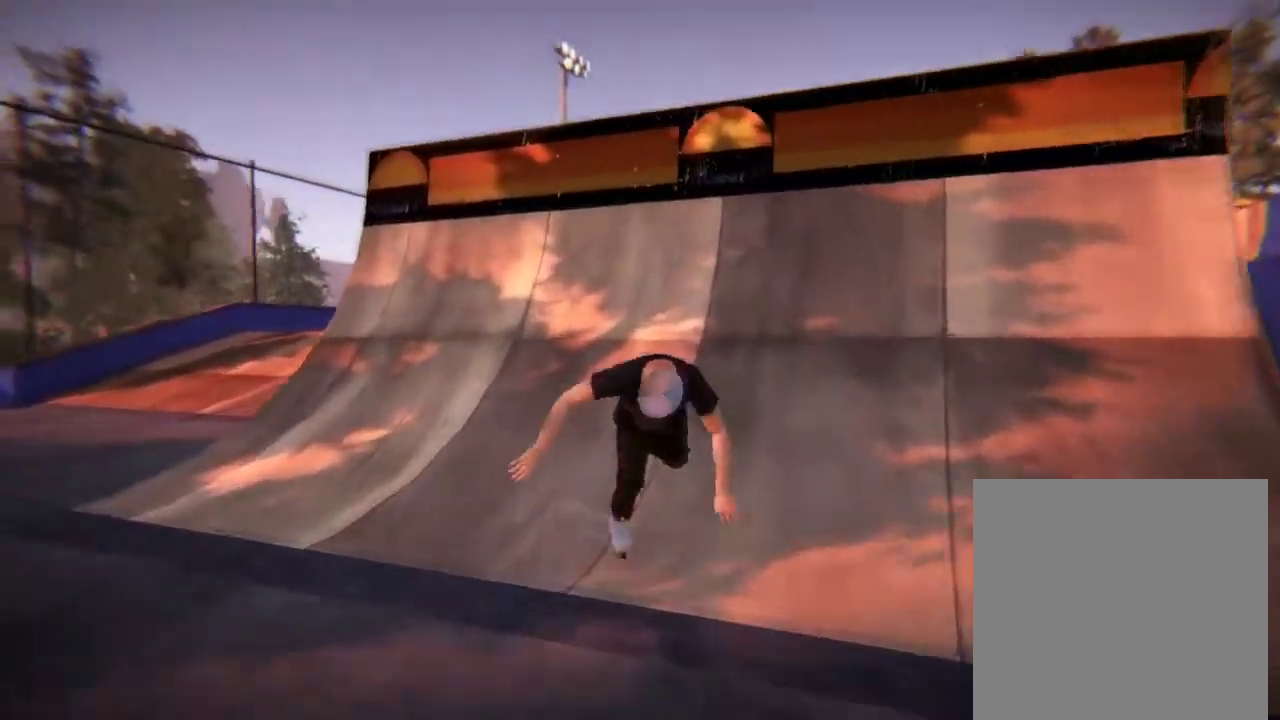
{"dt_ms": 501, "buttons": [], "left_stick": "left", "right_stick": "center", "events": []}
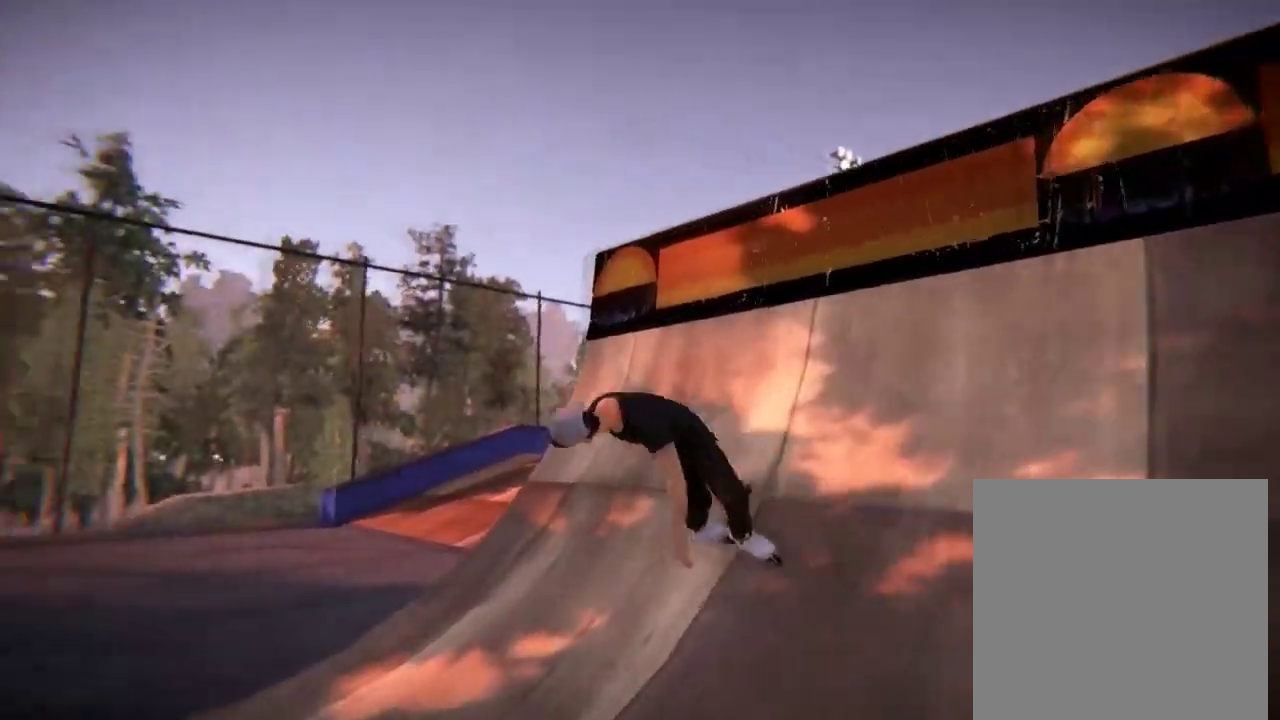
{"dt_ms": 600, "buttons": [], "left_stick": "center", "right_stick": "center", "events": [[283, "left_stick", "center"], [450, "left_stick", "right"], [550, "left_stick", "center"]]}
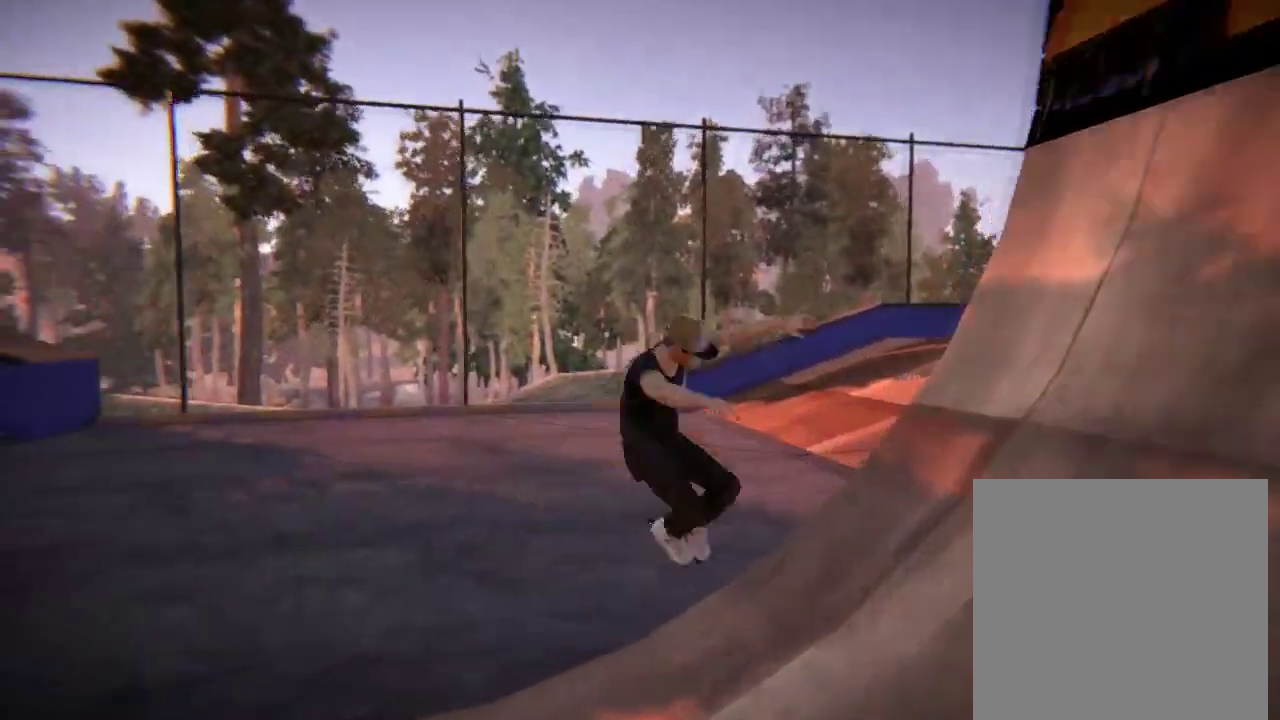
{"dt_ms": 501, "buttons": [], "left_stick": "right", "right_stick": "center", "events": [[334, "left_stick", "right"]]}
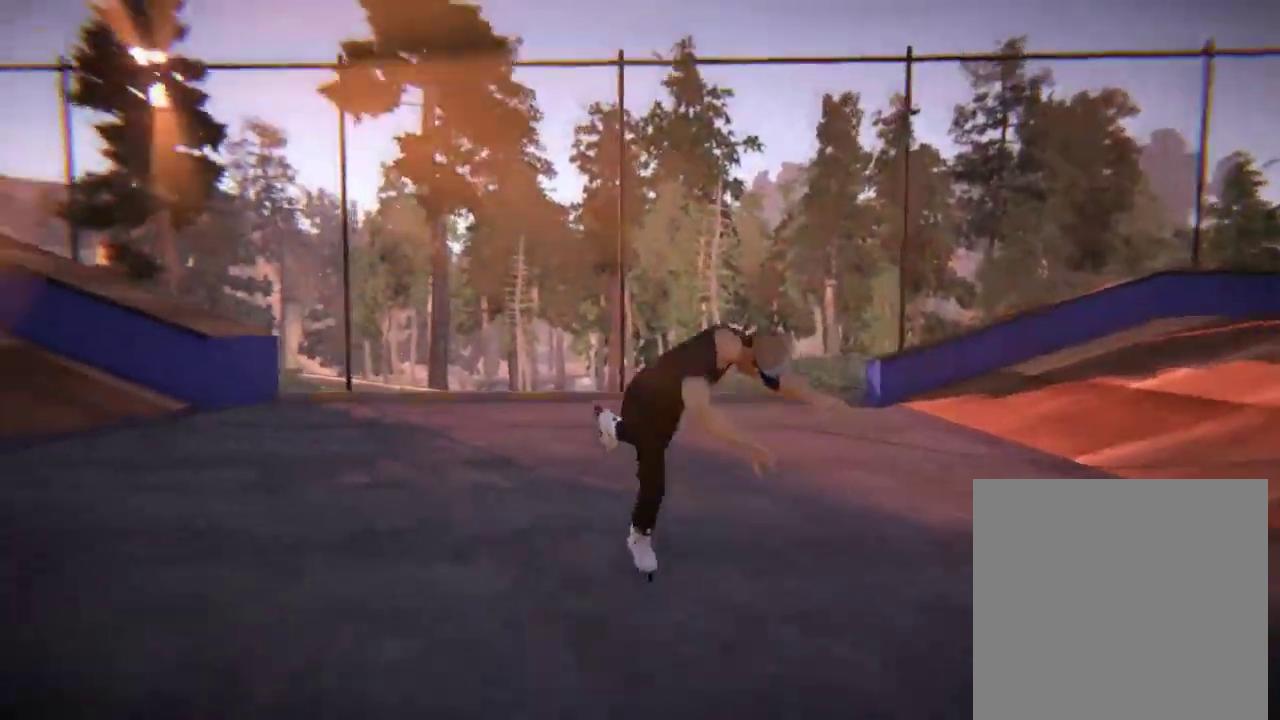
{"dt_ms": 600, "buttons": [], "left_stick": "right", "right_stick": "center", "events": []}
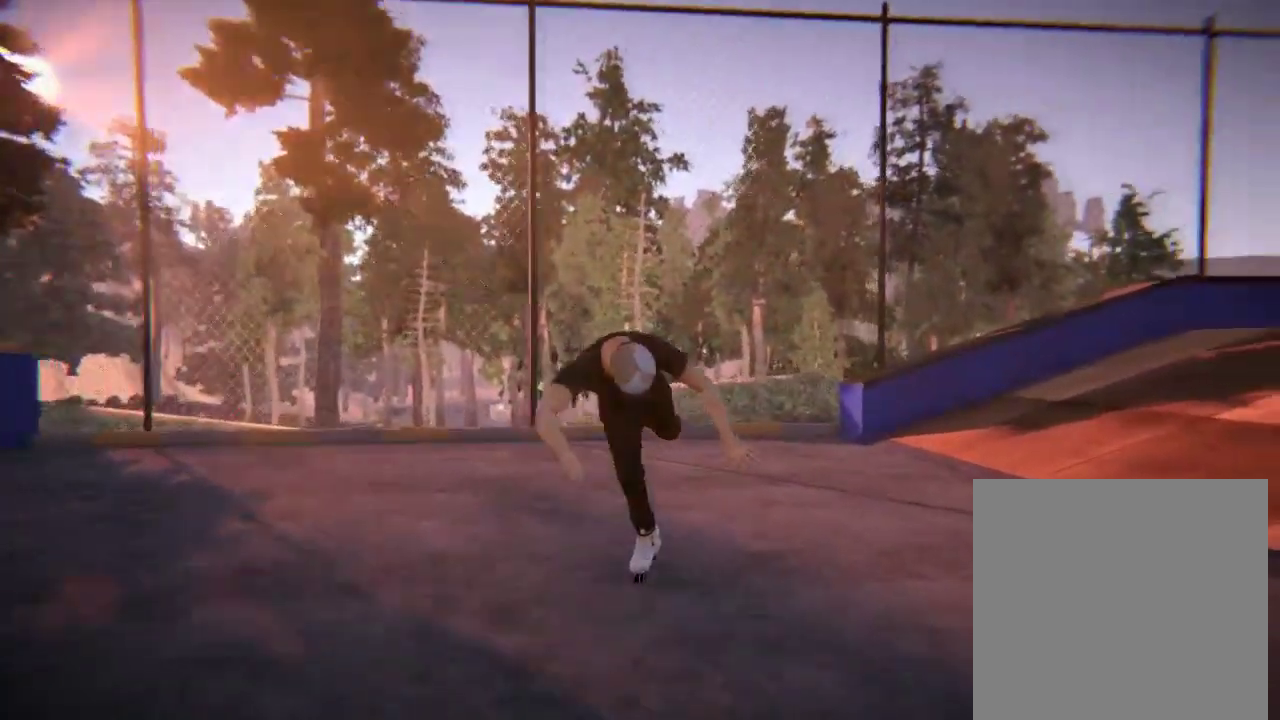
{"dt_ms": 501, "buttons": [], "left_stick": "right", "right_stick": "center", "events": []}
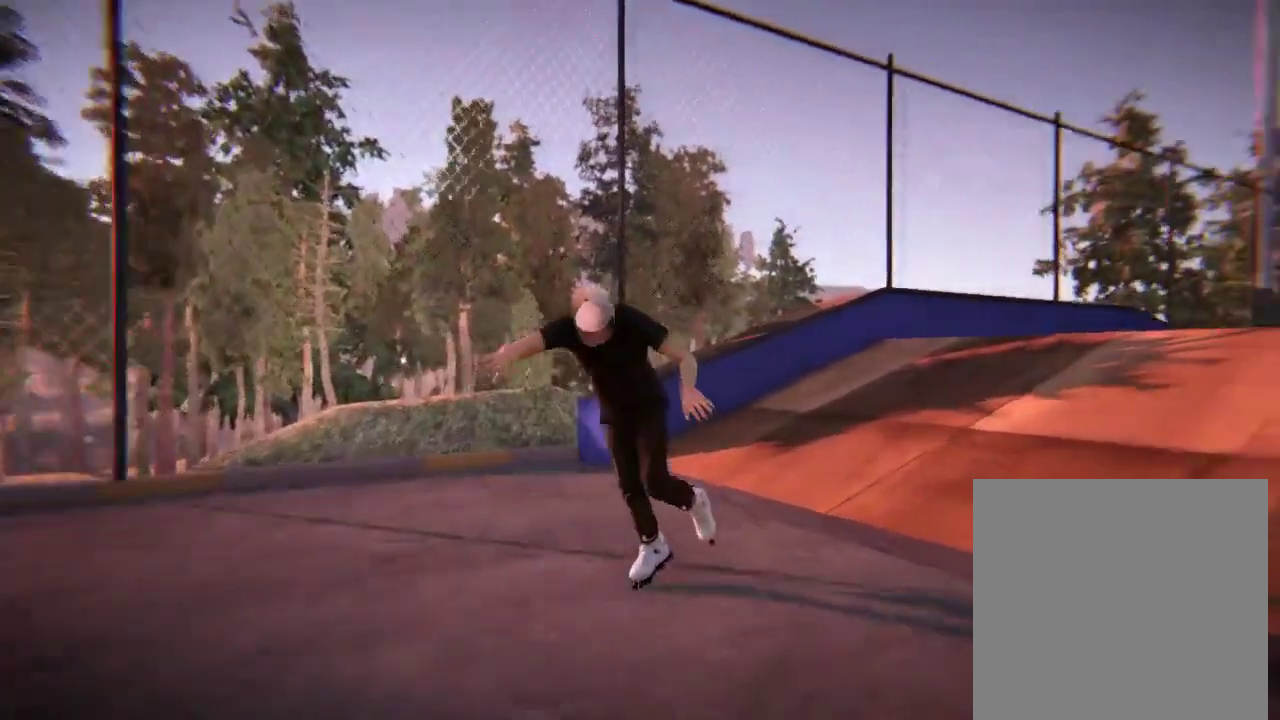
{"dt_ms": 500, "buttons": [], "left_stick": "center", "right_stick": "center", "events": [[267, "left_stick", "center"]]}